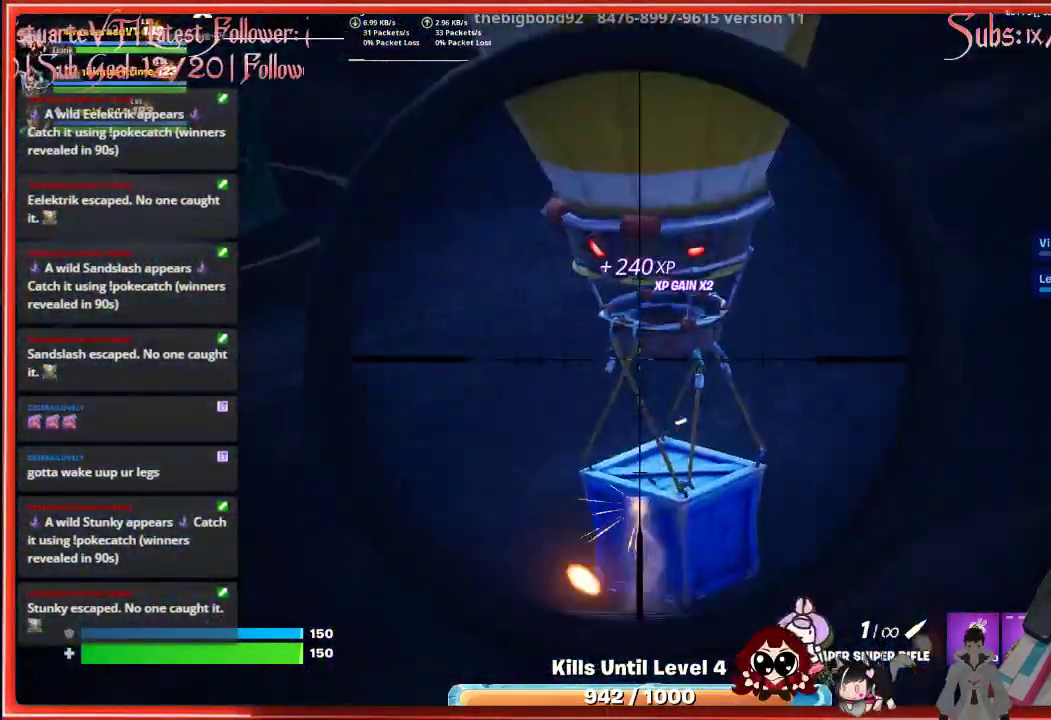
Gameplay with a controller (Xbox layout); each line is a JSON object with the inputs held at the frame after it. "events" lists button and stick changes between this image and that frame as [ms after this image, input, new state], when the widget could be followed in between.
{"buttons": [], "left_stick": "center", "right_stick": "center", "events": [[350, "L2", "up"]]}
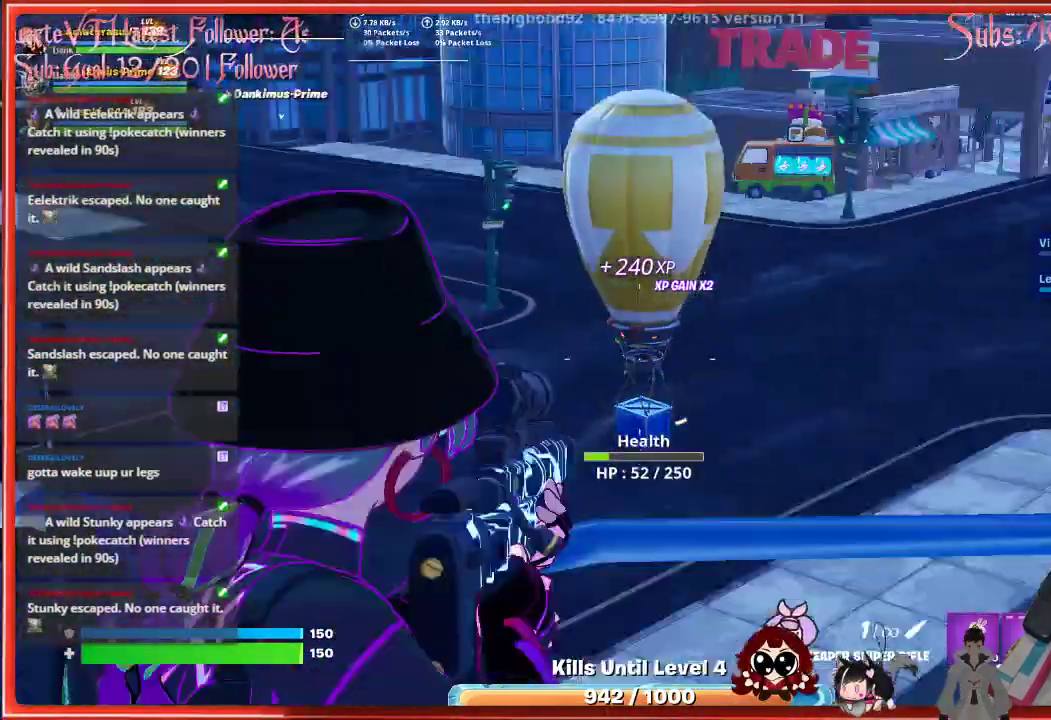
{"buttons": [], "left_stick": "center", "right_stick": "center", "events": [[383, "X", "down"], [500, "X", "up"]]}
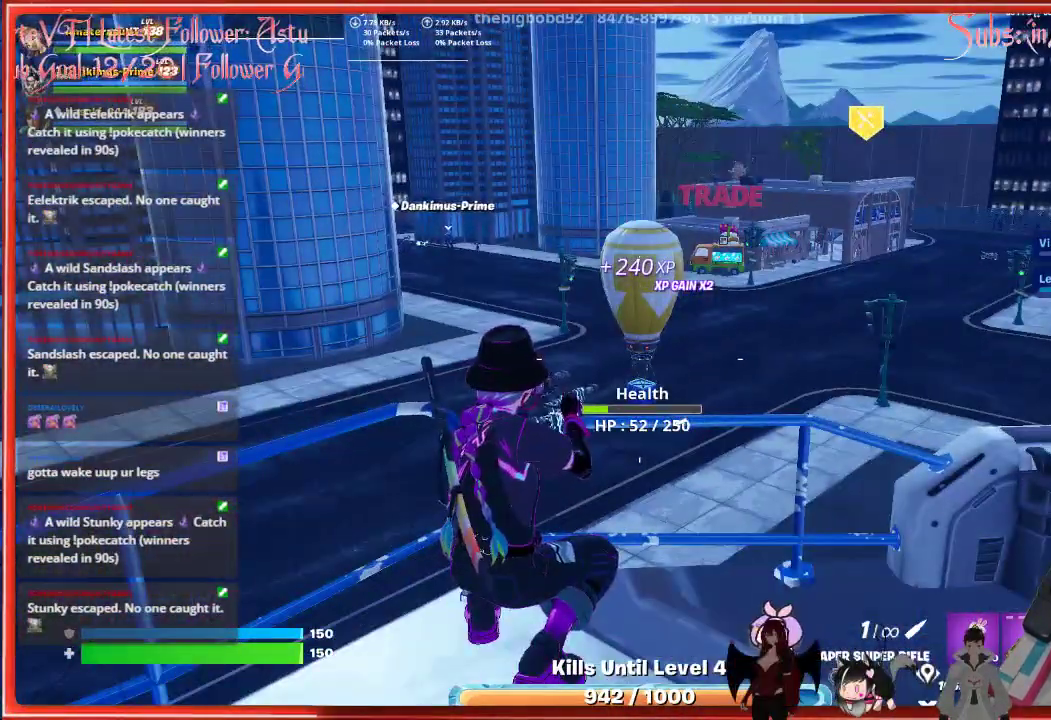
{"buttons": [], "left_stick": "center", "right_stick": "center", "events": []}
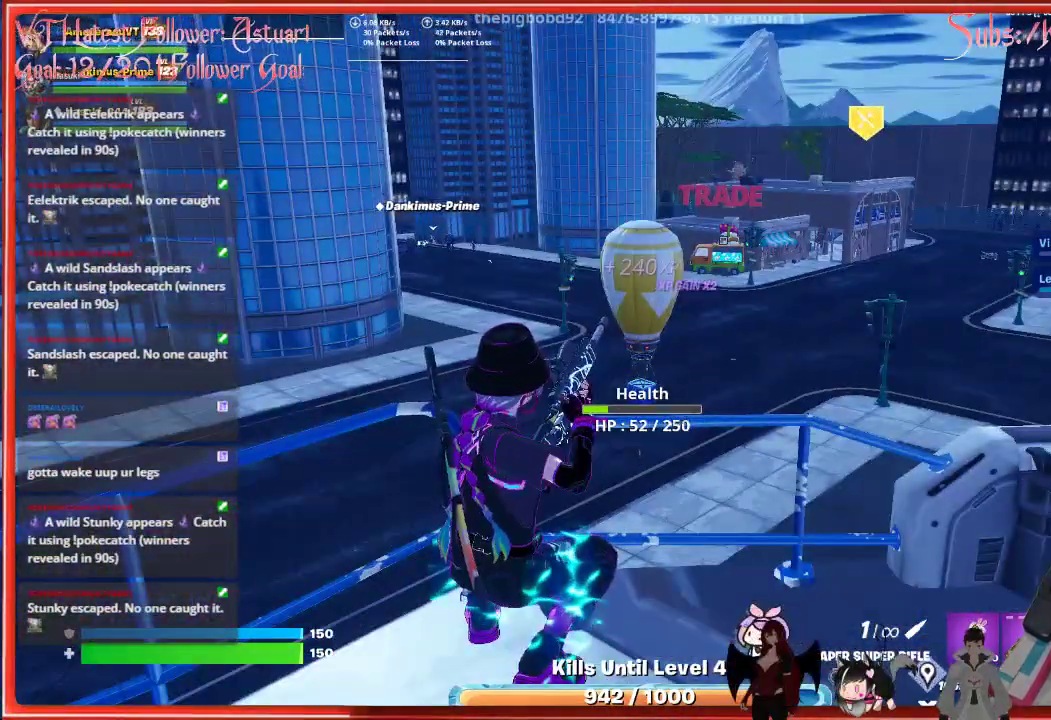
{"buttons": [], "left_stick": "center", "right_stick": "center", "events": []}
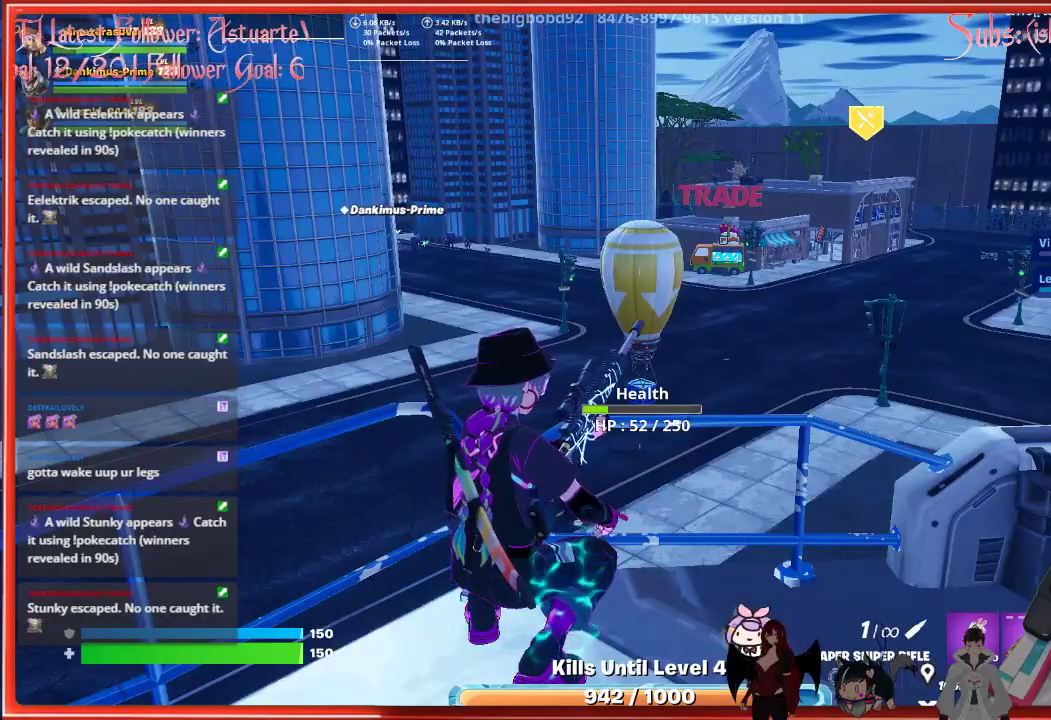
{"buttons": [], "left_stick": "center", "right_stick": "center", "events": []}
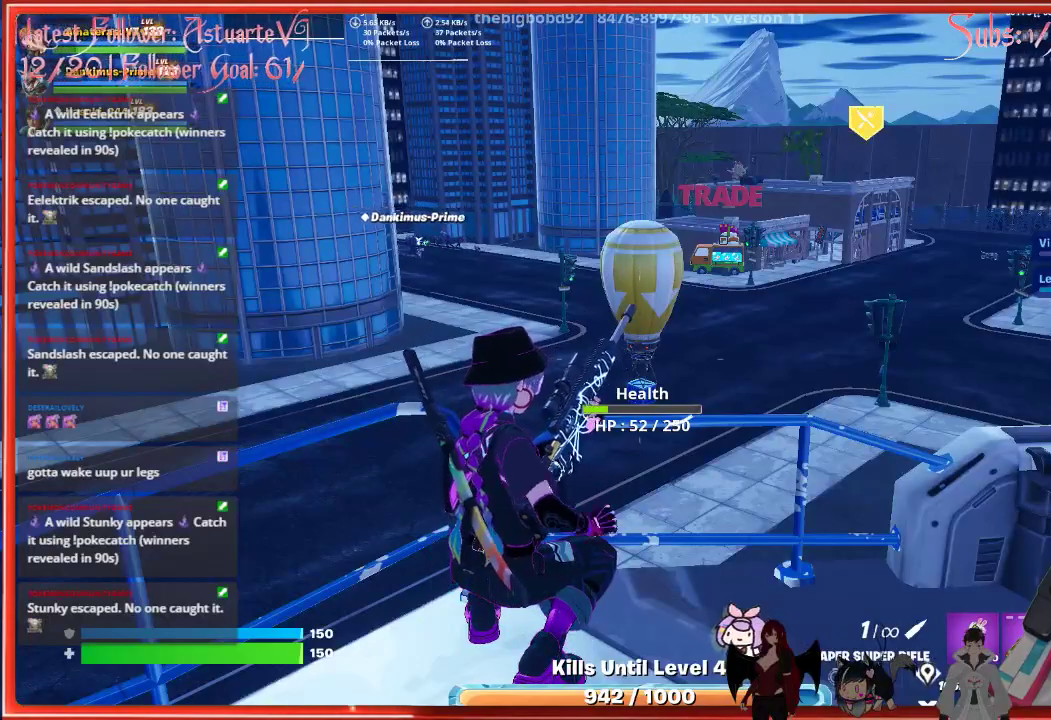
{"buttons": [], "left_stick": "center", "right_stick": "center", "events": []}
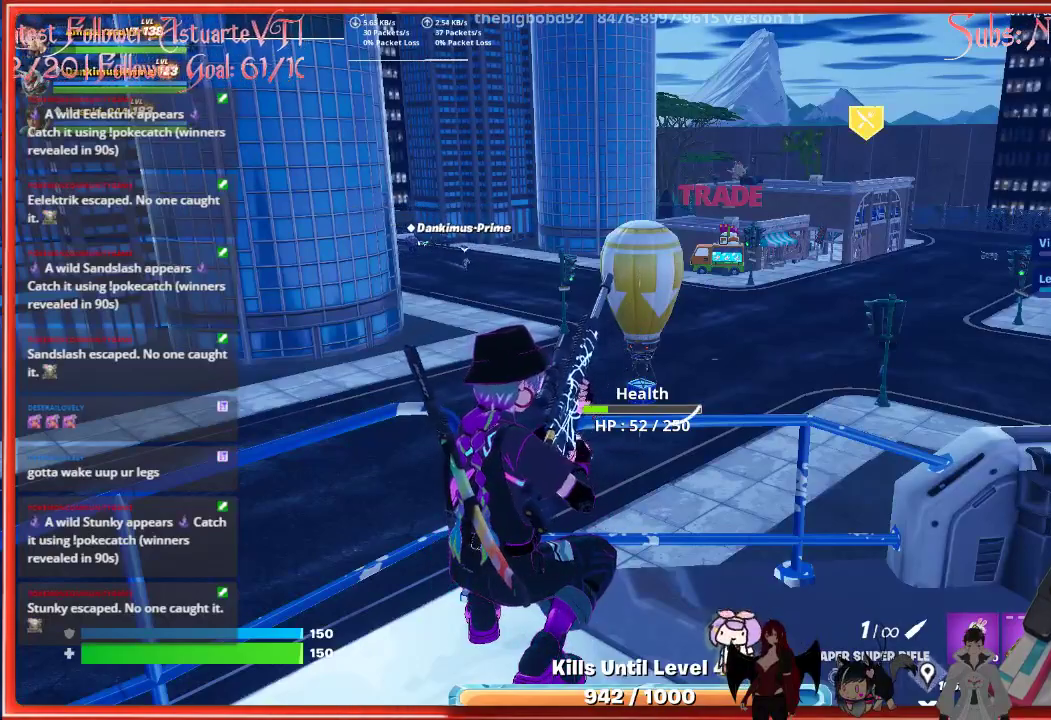
{"buttons": [], "left_stick": "center", "right_stick": "right", "events": [[33, "right_stick", "right"]]}
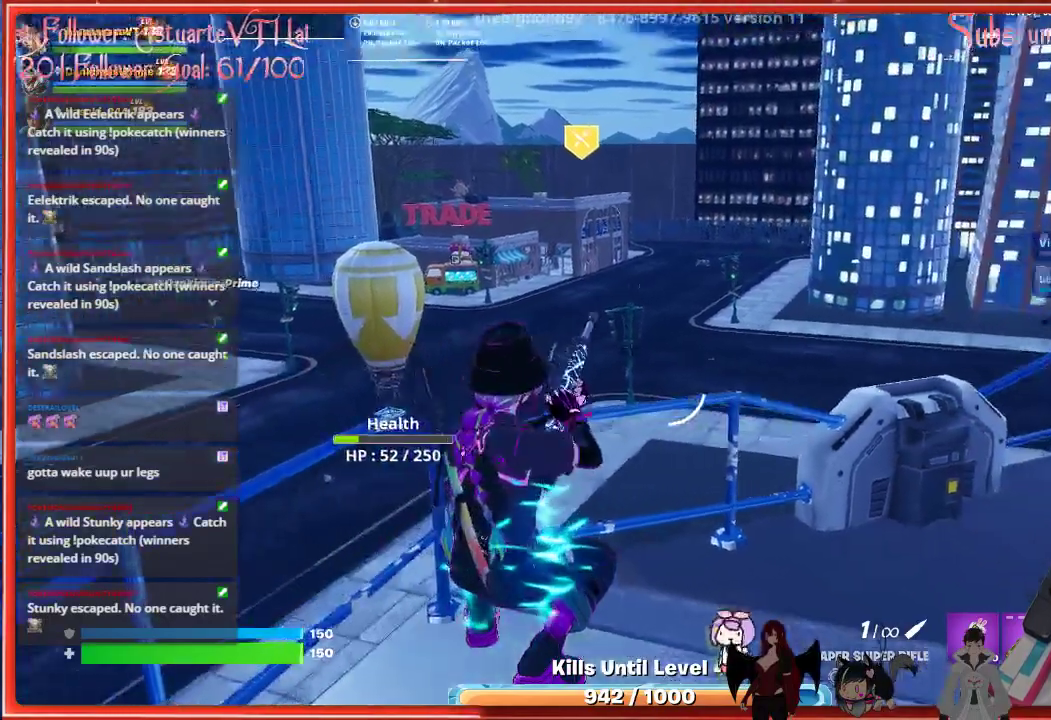
{"buttons": [], "left_stick": "center", "right_stick": "right", "events": []}
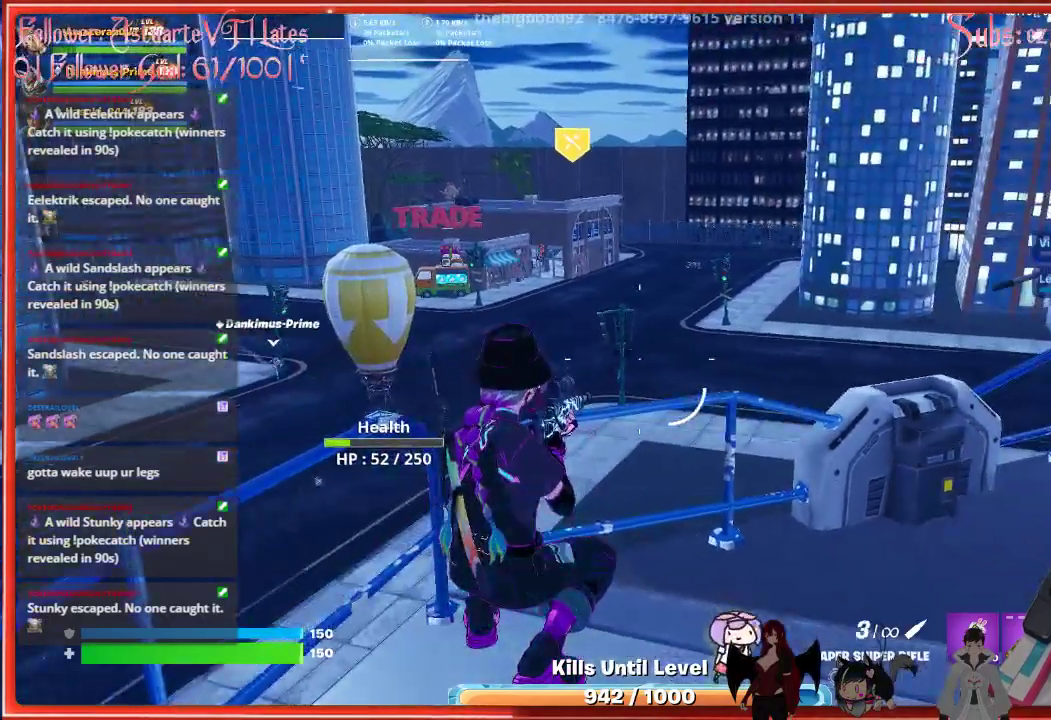
{"buttons": [], "left_stick": "center", "right_stick": "right", "events": []}
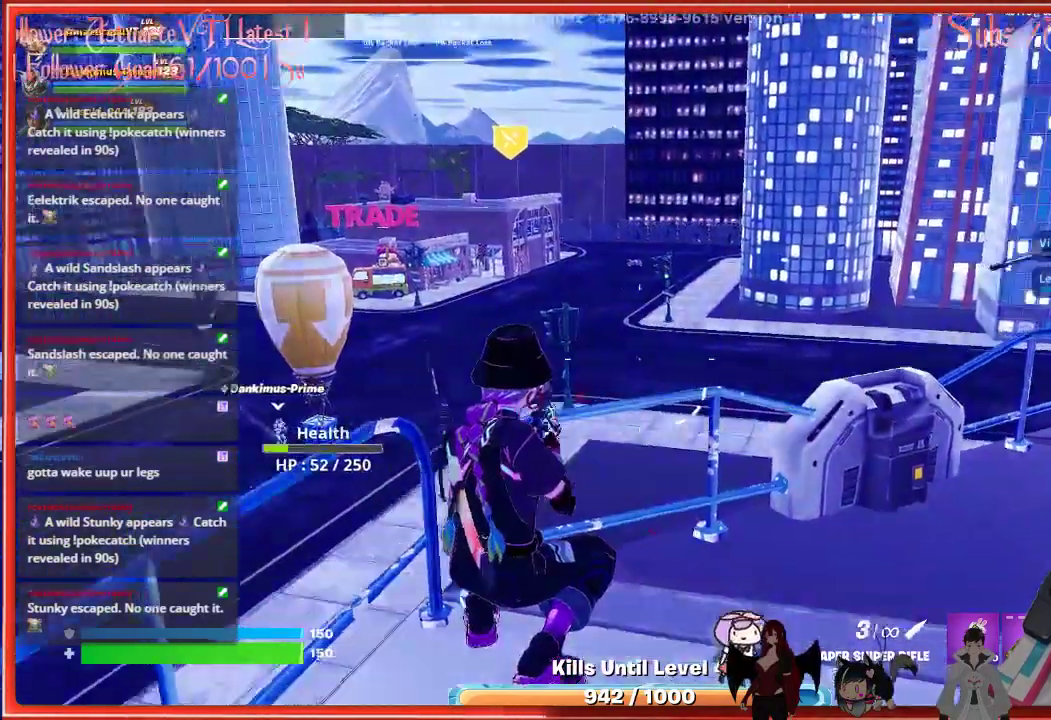
{"buttons": [], "left_stick": "center", "right_stick": "down", "events": [[17, "right_stick", "down-right"], [400, "right_stick", "down"]]}
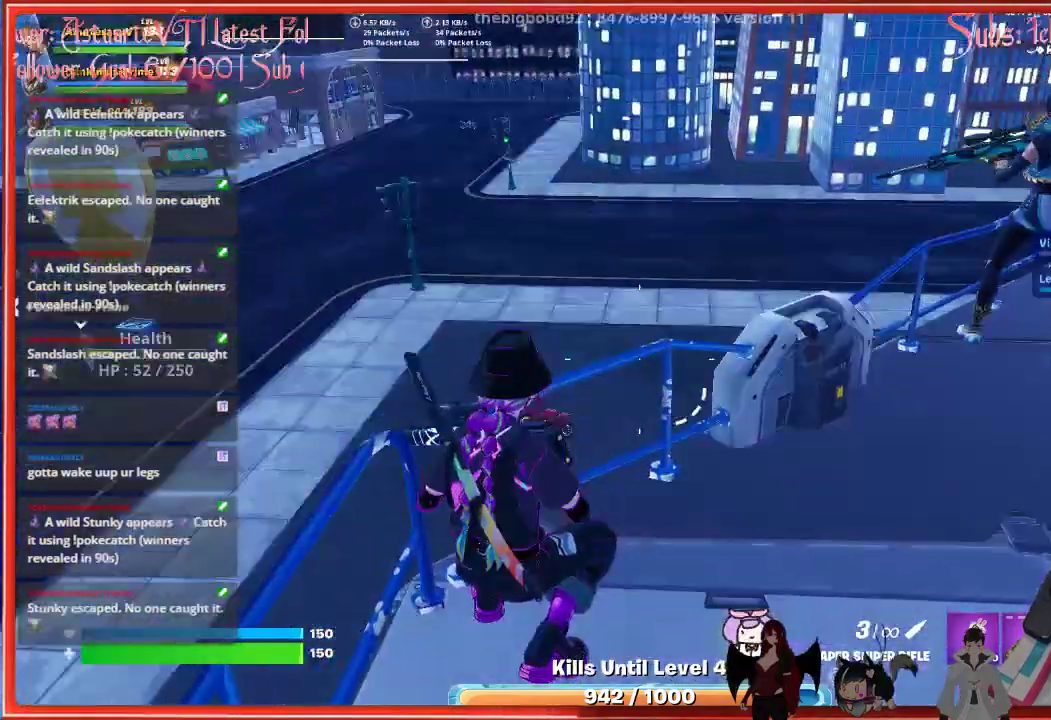
{"buttons": [], "left_stick": "center", "right_stick": "left", "events": [[33, "right_stick", "down-left"], [467, "right_stick", "left"]]}
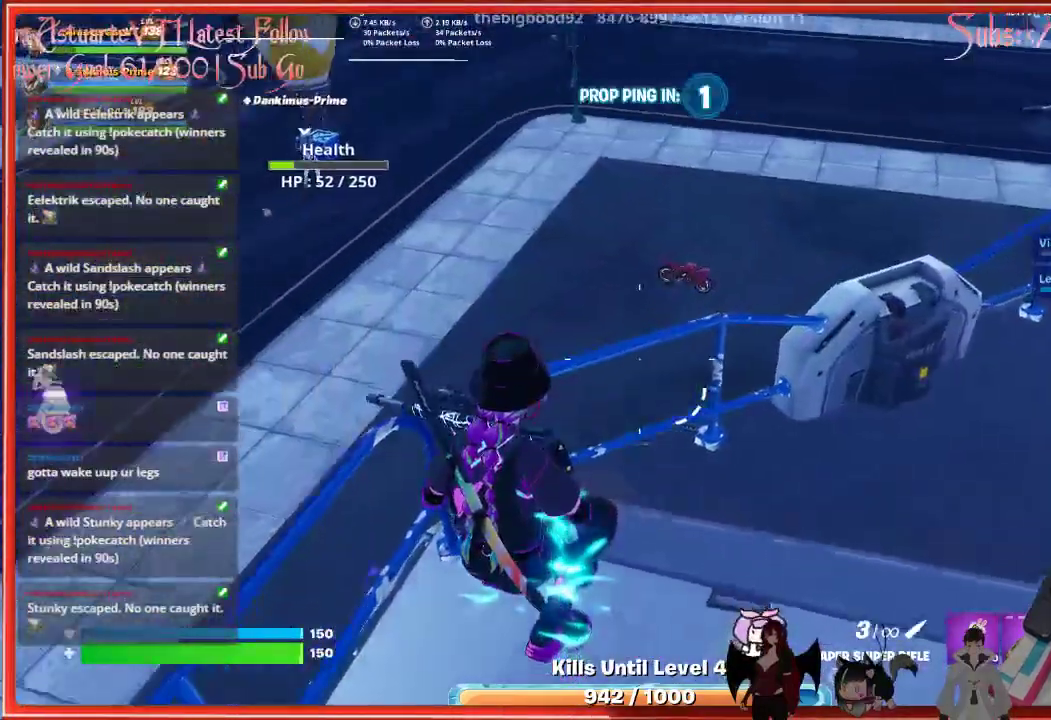
{"buttons": ["L2"], "left_stick": "center", "right_stick": "up", "events": [[300, "right_stick", "up-left"], [333, "L2", "down"], [417, "right_stick", "up"]]}
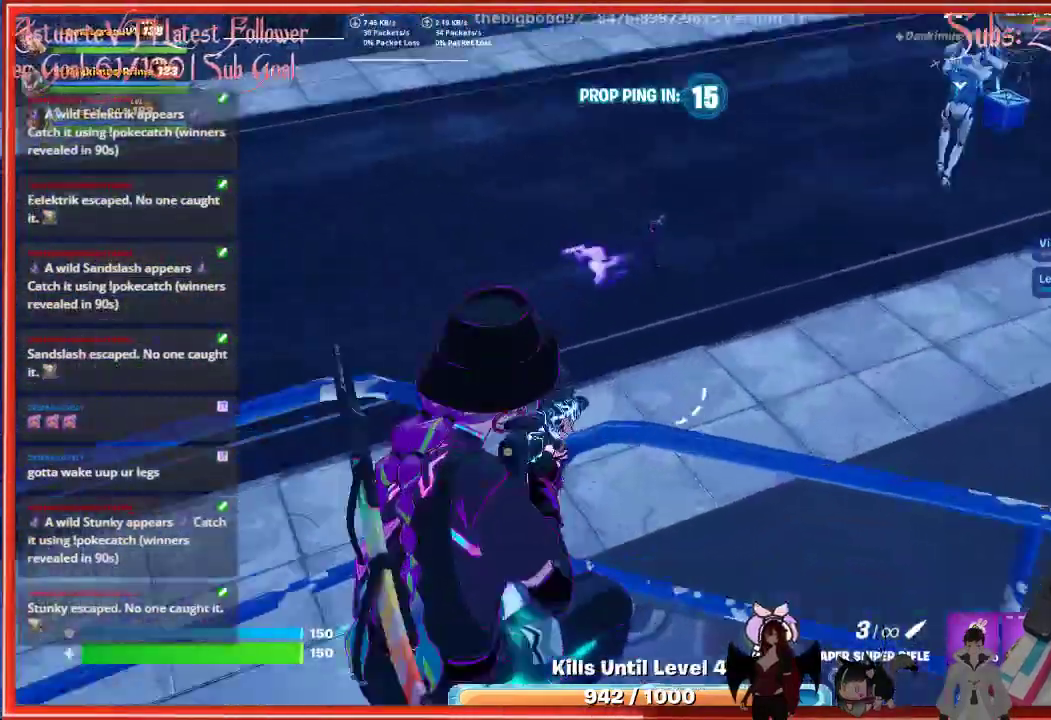
{"buttons": ["L2"], "left_stick": "center", "right_stick": "up-right", "events": [[317, "right_stick", "up-right"]]}
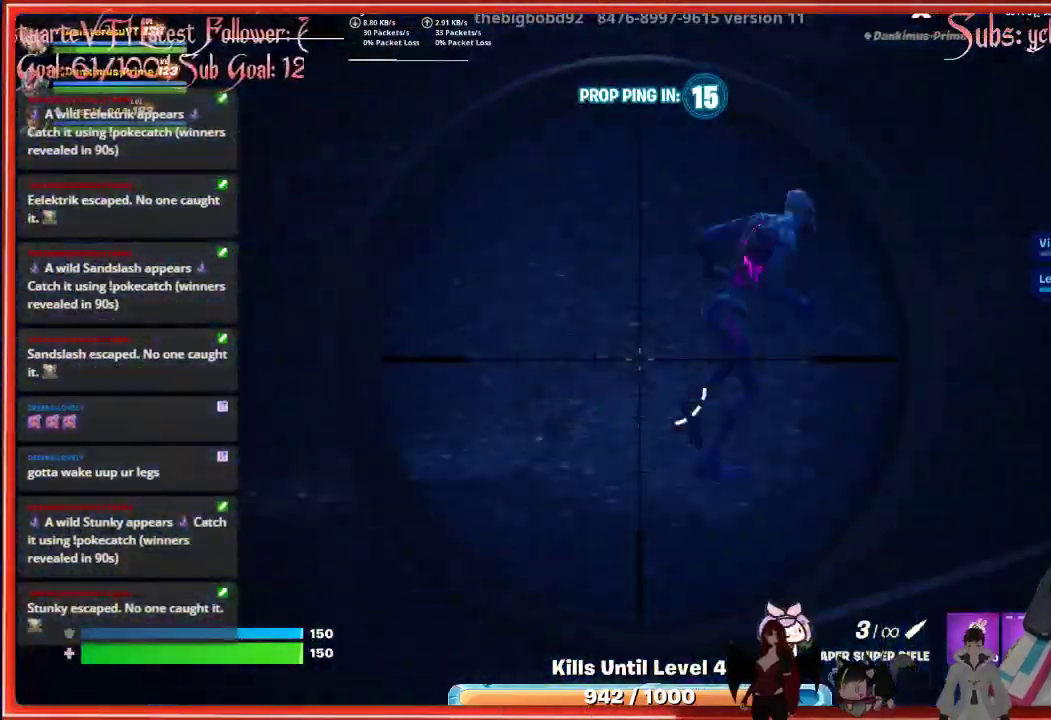
{"buttons": ["L2"], "left_stick": "center", "right_stick": "right", "events": [[317, "right_stick", "right"]]}
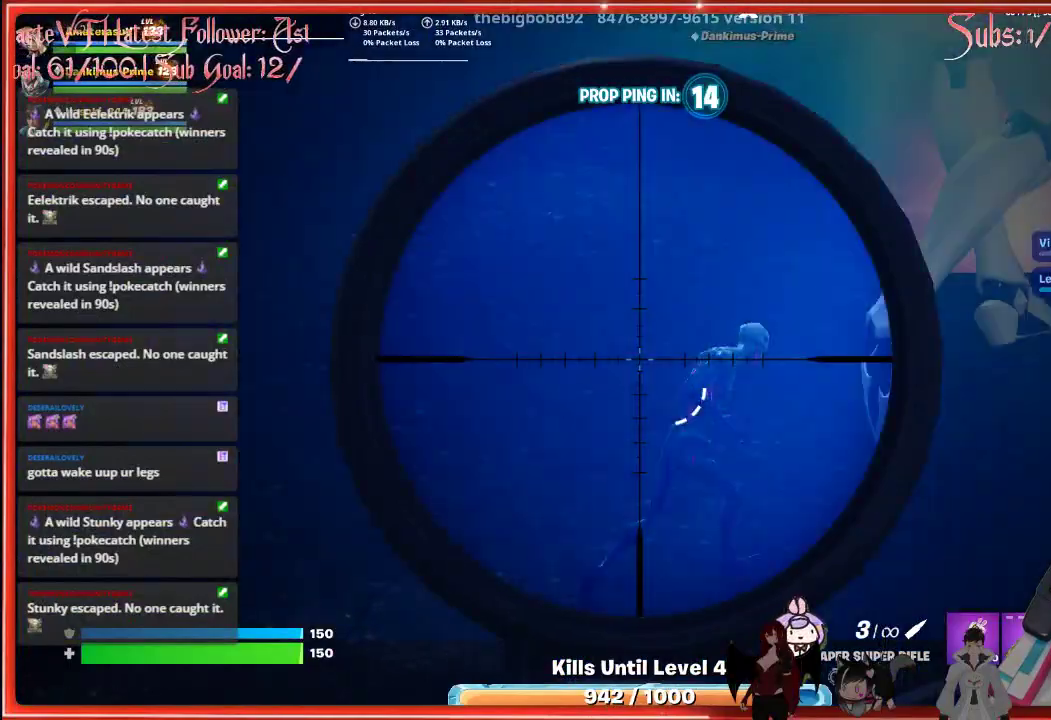
{"buttons": ["L2"], "left_stick": "center", "right_stick": "center", "events": [[300, "R2", "down"], [333, "right_stick", "center"], [450, "R2", "up"]]}
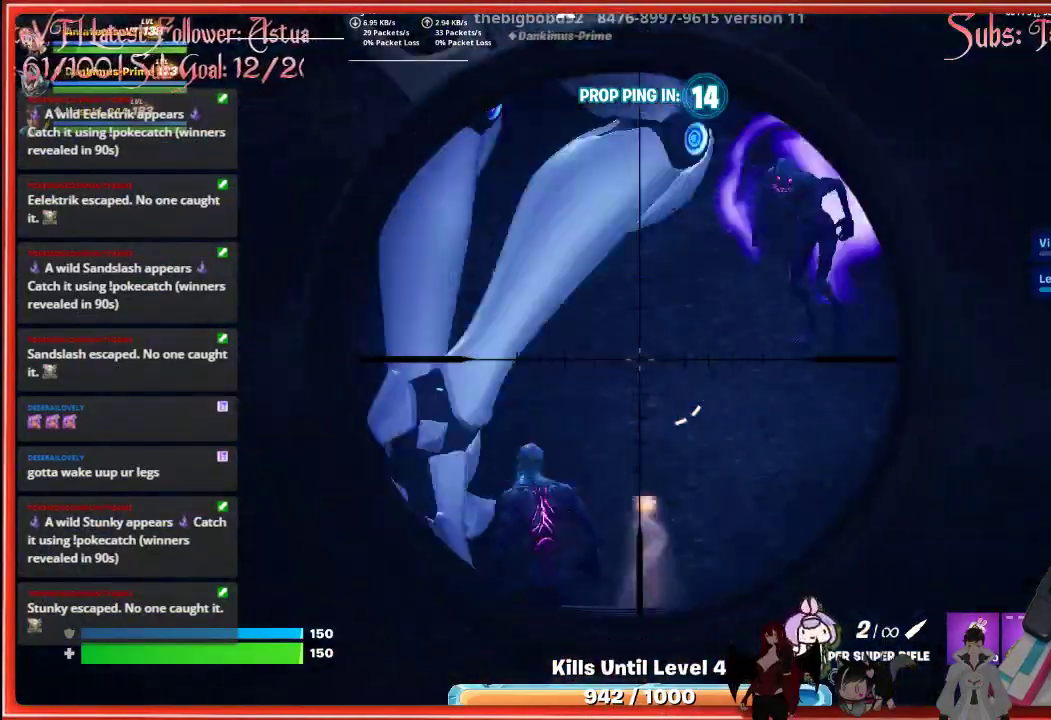
{"buttons": [], "left_stick": "center", "right_stick": "center", "events": [[333, "L2", "up"]]}
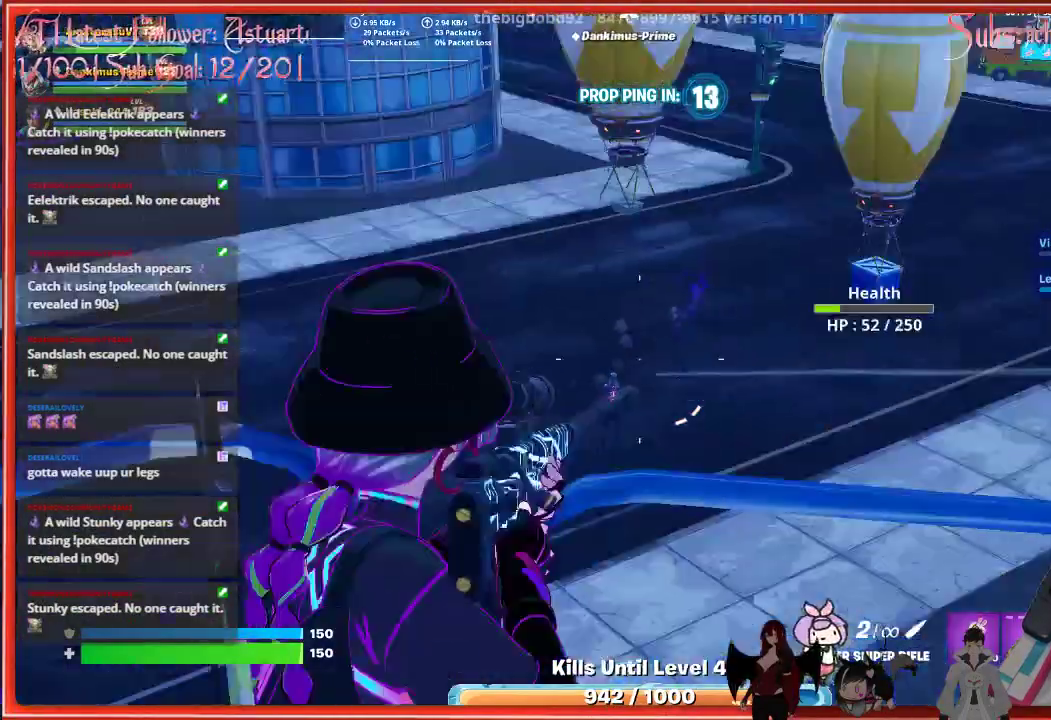
{"buttons": [], "left_stick": "center", "right_stick": "center", "events": [[183, "X", "down"], [250, "X", "up"]]}
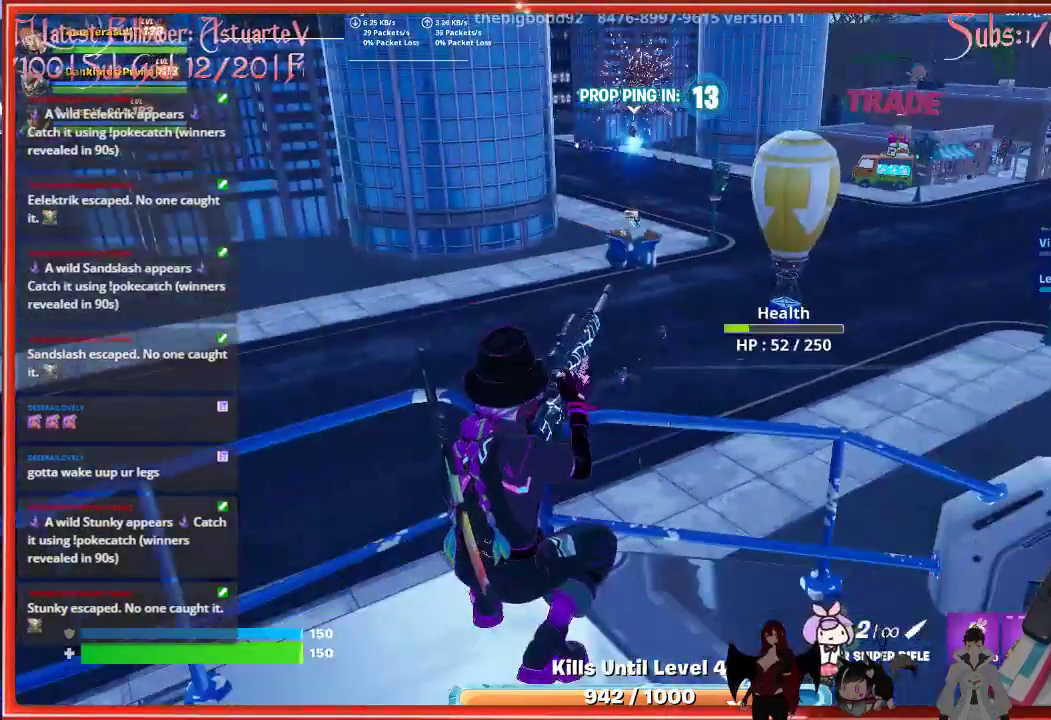
{"buttons": [], "left_stick": "center", "right_stick": "center", "events": []}
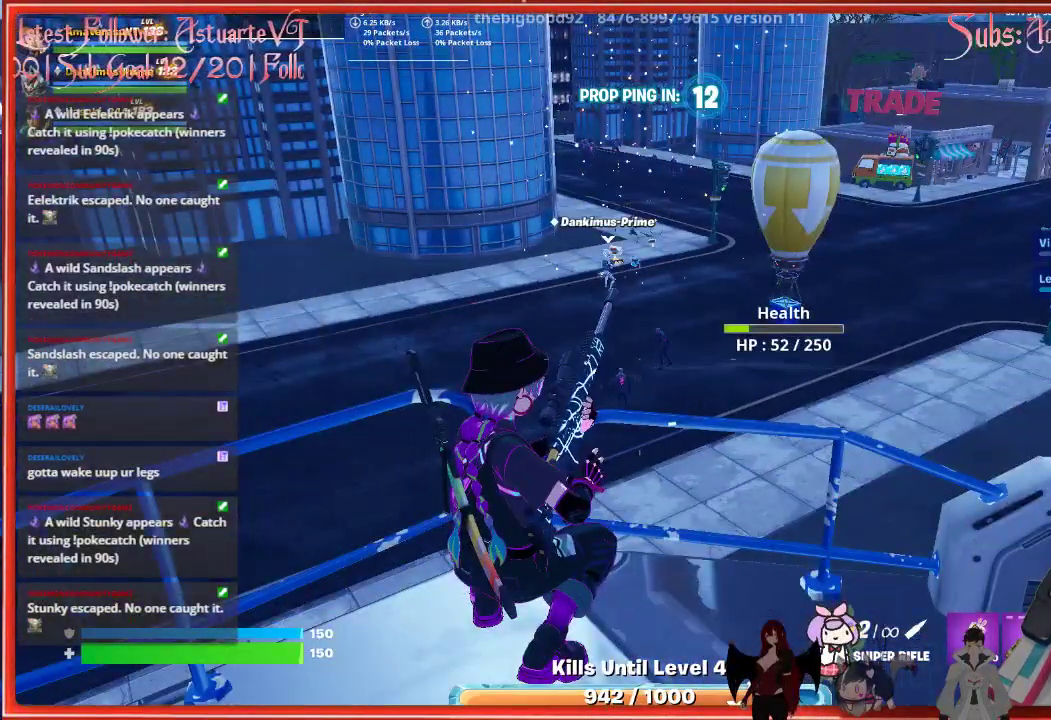
{"buttons": [], "left_stick": "center", "right_stick": "center", "events": []}
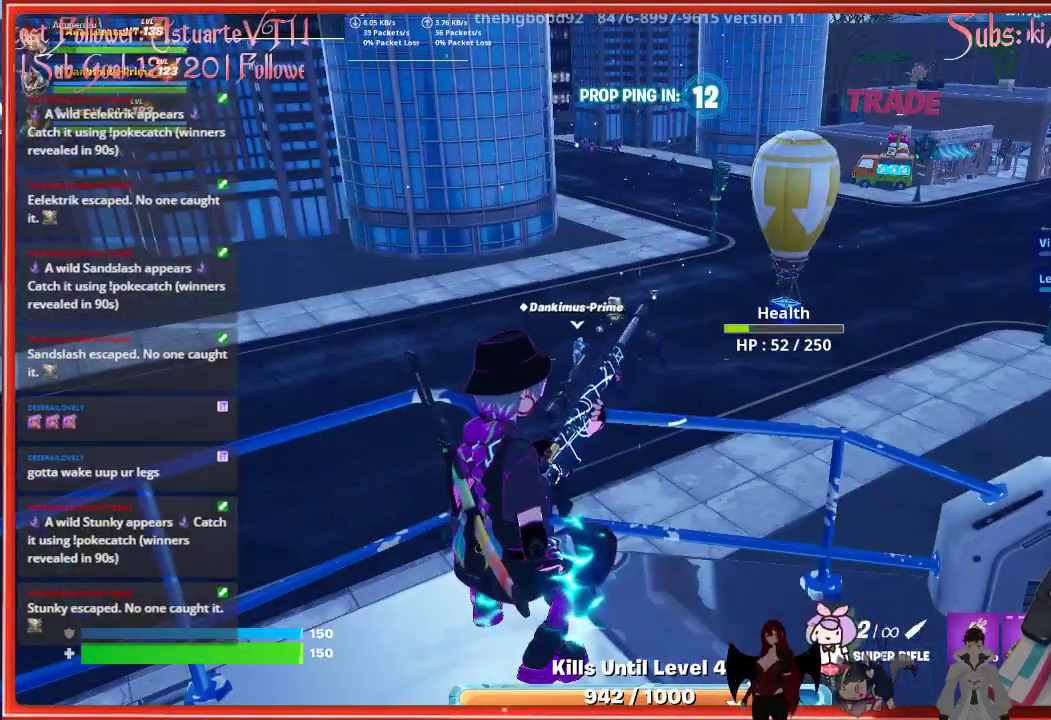
{"buttons": ["L2"], "left_stick": "center", "right_stick": "center", "events": [[400, "L2", "down"]]}
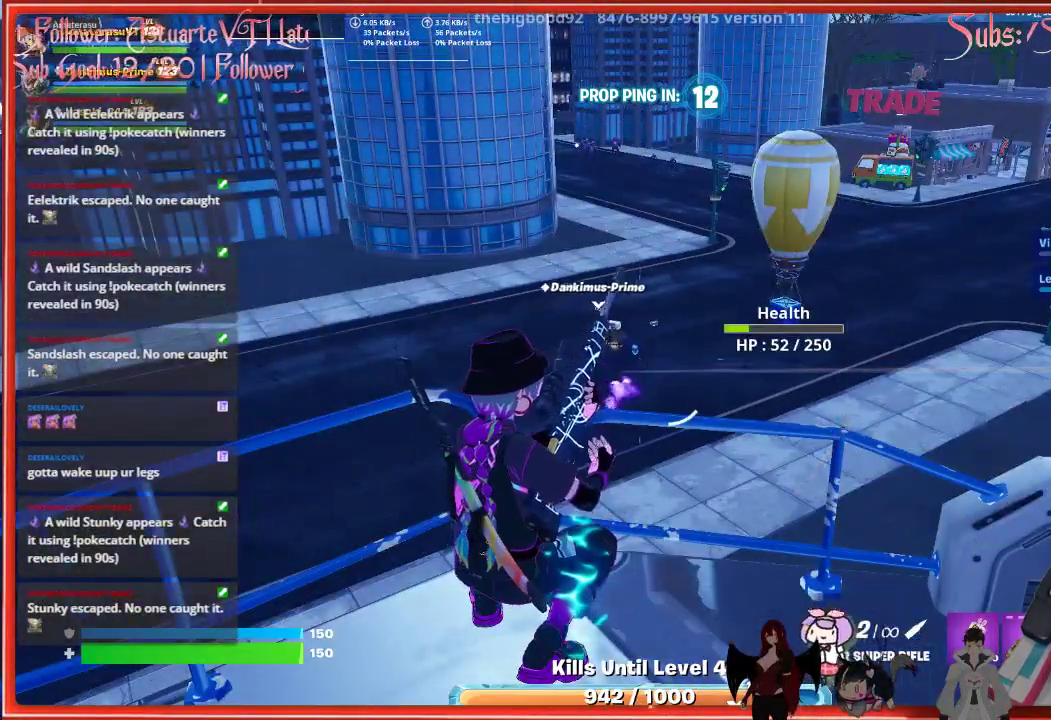
{"buttons": ["L2"], "left_stick": "center", "right_stick": "center", "events": []}
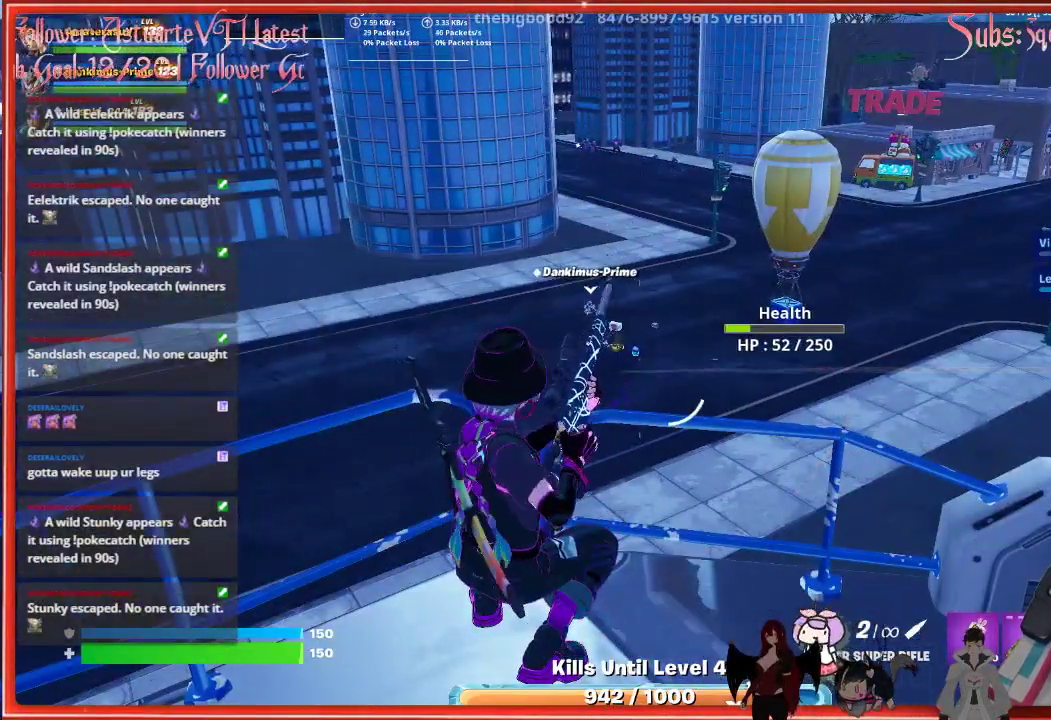
{"buttons": ["L2"], "left_stick": "center", "right_stick": "center", "events": []}
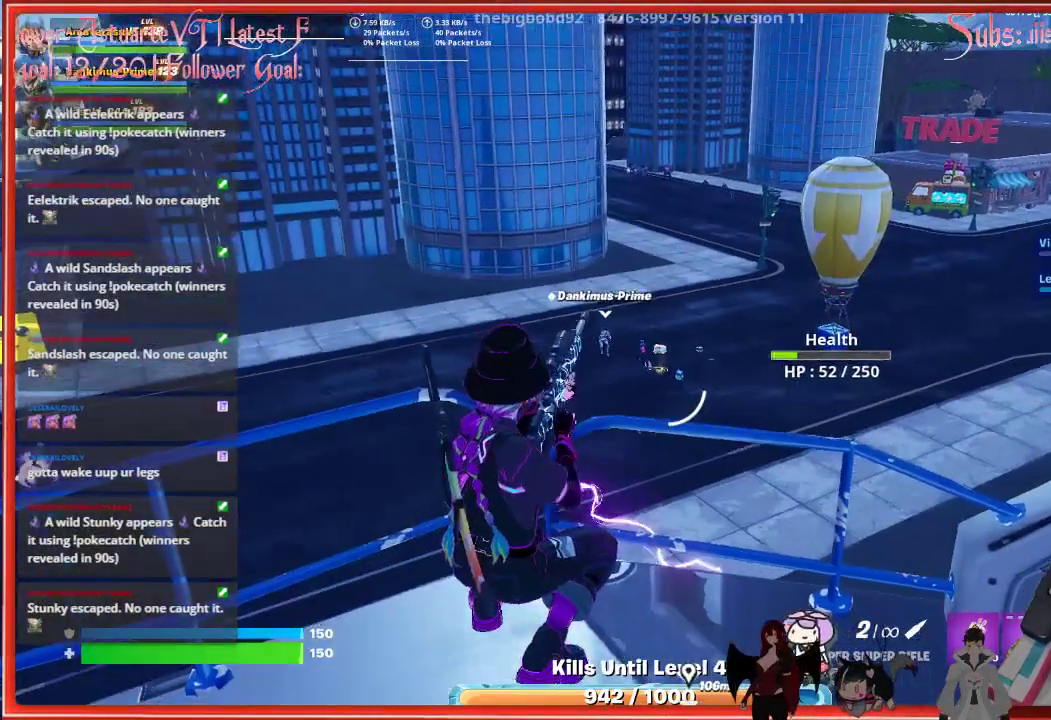
{"buttons": ["L2"], "left_stick": "center", "right_stick": "up-right", "events": [[167, "right_stick", "up"], [267, "right_stick", "up-right"]]}
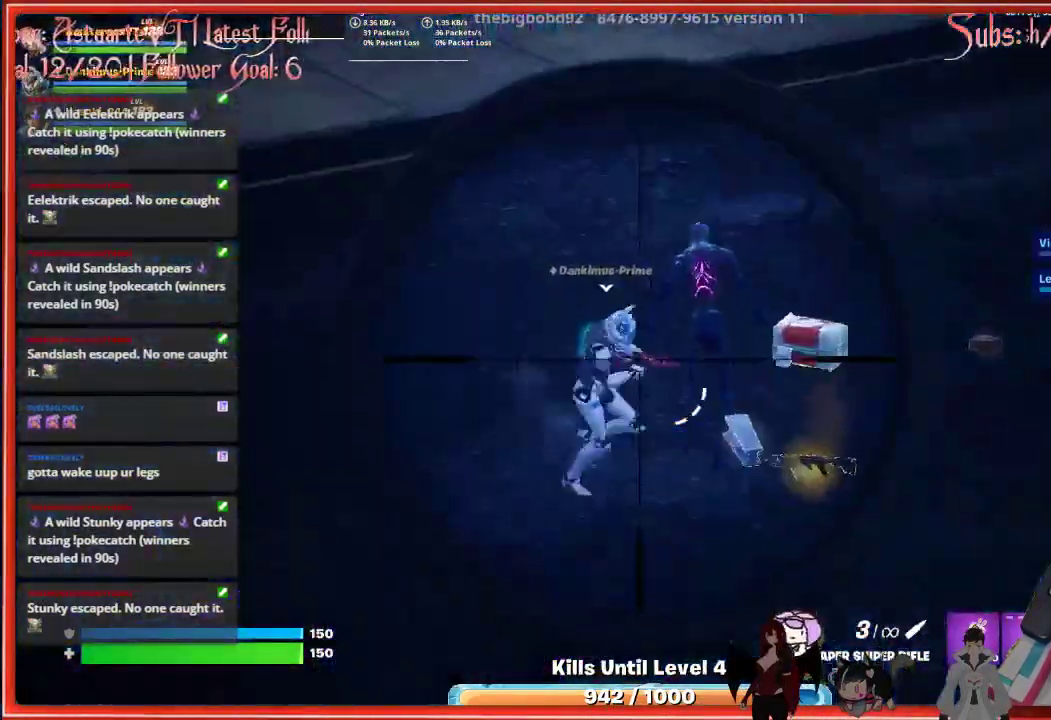
{"buttons": ["L2"], "left_stick": "center", "right_stick": "up", "events": [[467, "right_stick", "up"]]}
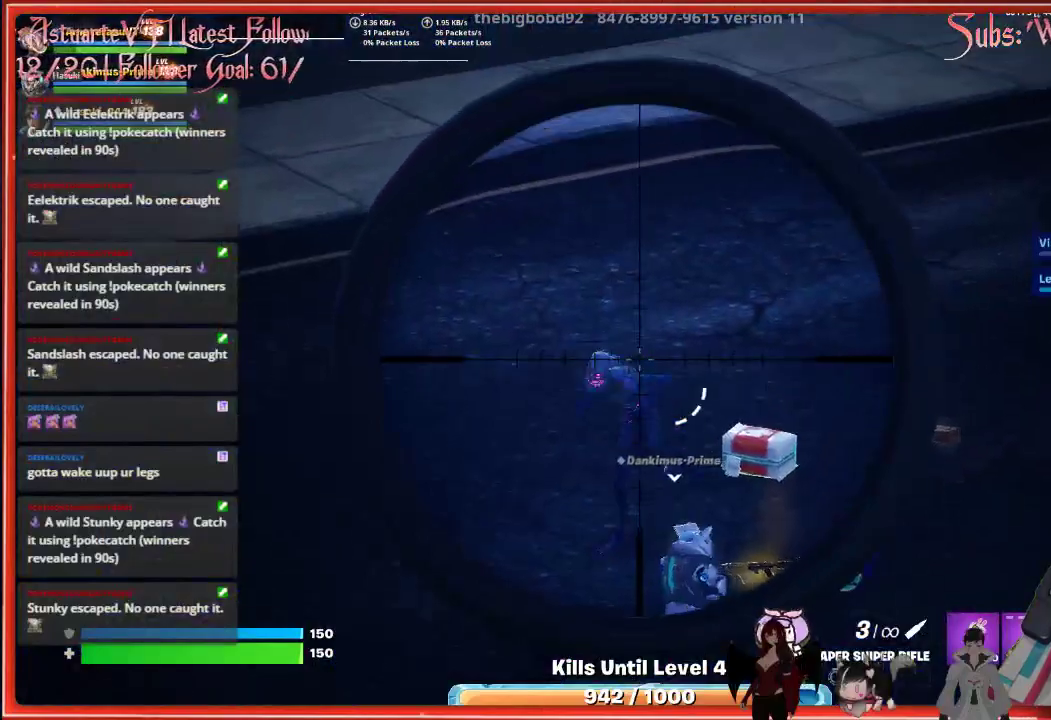
{"buttons": [], "left_stick": "center", "right_stick": "center", "events": [[17, "R2", "down"], [100, "right_stick", "up-left"], [133, "R2", "up"], [400, "L2", "up"], [433, "right_stick", "center"]]}
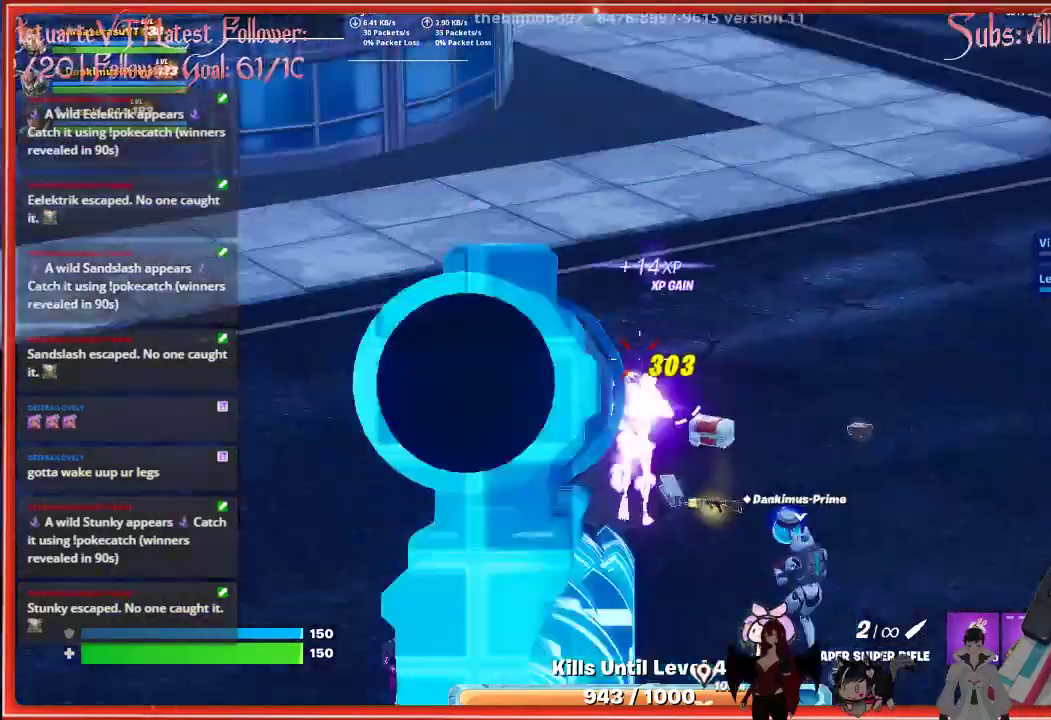
{"buttons": [], "left_stick": "center", "right_stick": "down-left", "events": [[367, "right_stick", "down-left"]]}
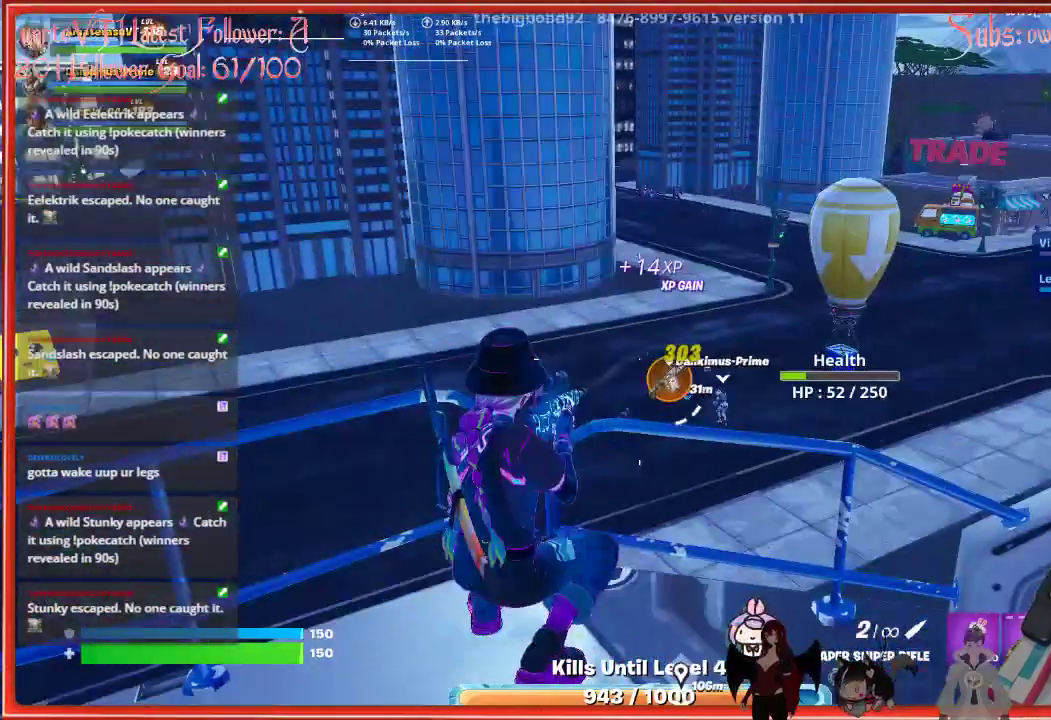
{"buttons": [], "left_stick": "center", "right_stick": "center", "events": [[150, "right_stick", "center"]]}
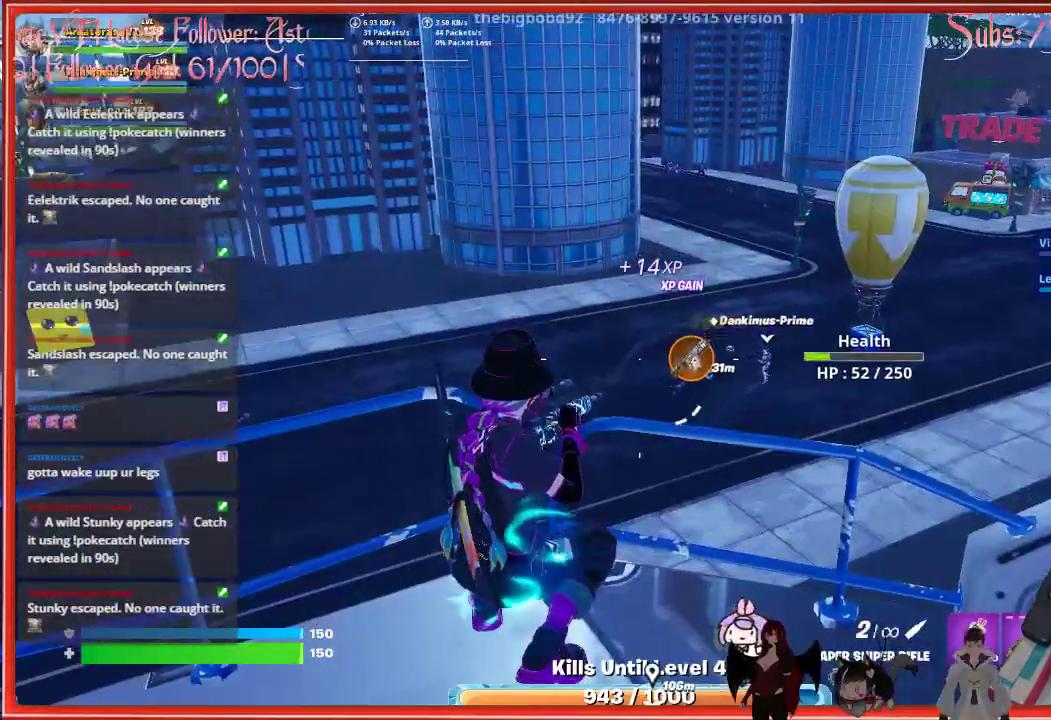
{"buttons": ["L2"], "left_stick": "center", "right_stick": "right", "events": [[167, "L2", "down"], [317, "right_stick", "down-right"], [367, "right_stick", "right"]]}
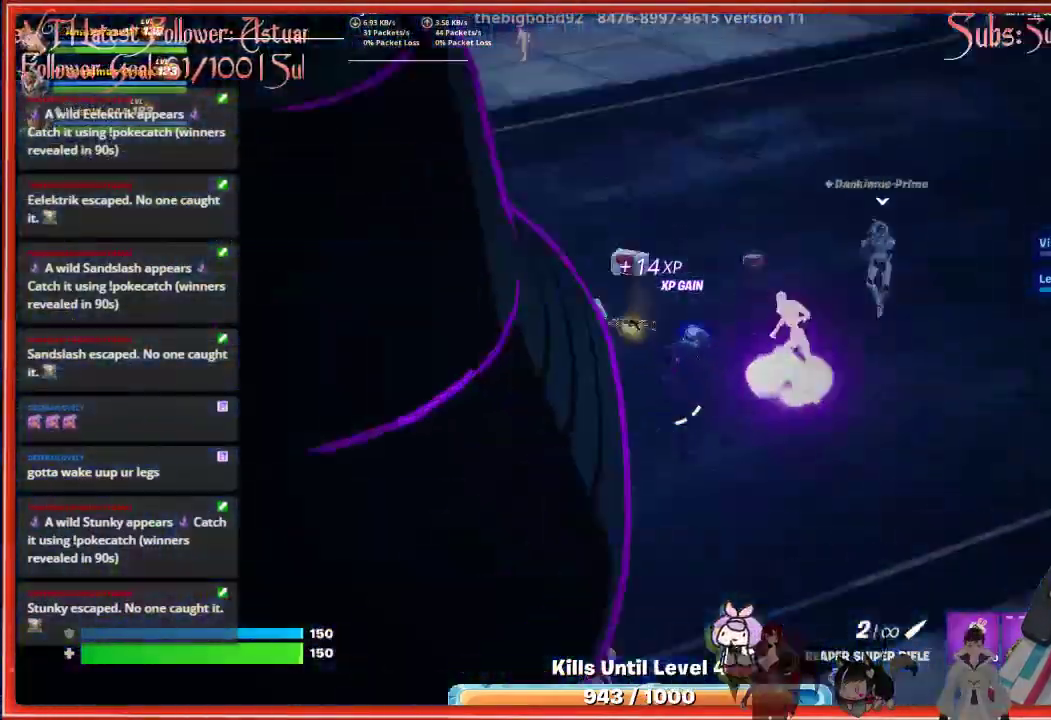
{"buttons": ["L2"], "left_stick": "center", "right_stick": "up-right", "events": [[333, "right_stick", "up-right"]]}
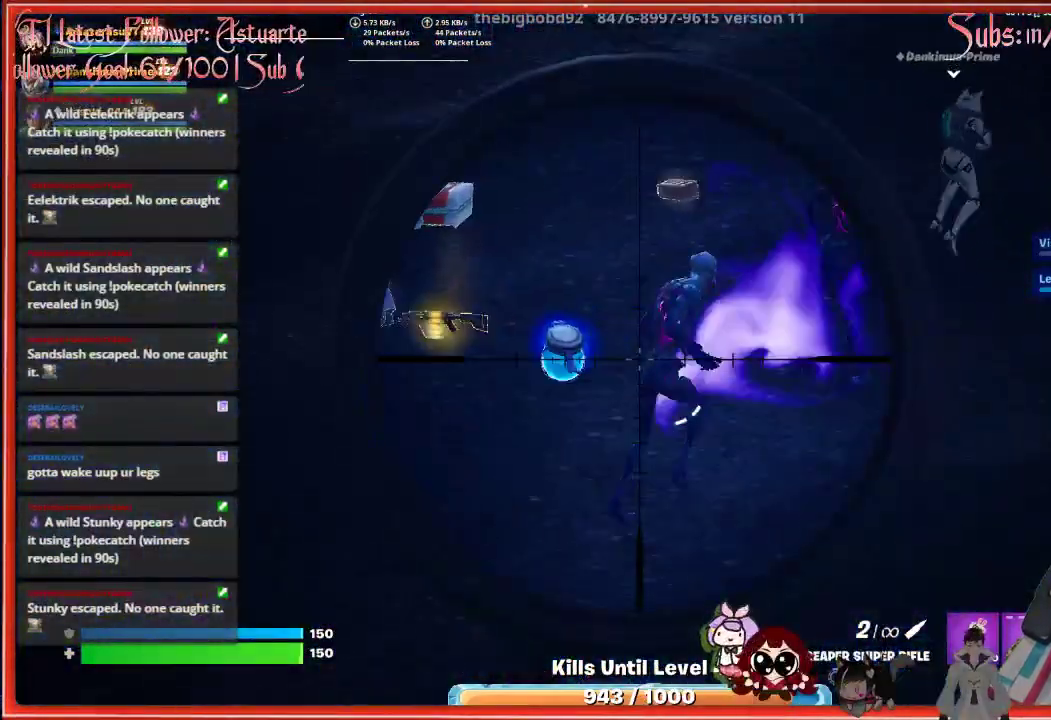
{"buttons": ["L2"], "left_stick": "center", "right_stick": "down-right", "events": [[50, "R2", "down"], [183, "right_stick", "right"], [233, "R2", "up"], [283, "right_stick", "down-right"]]}